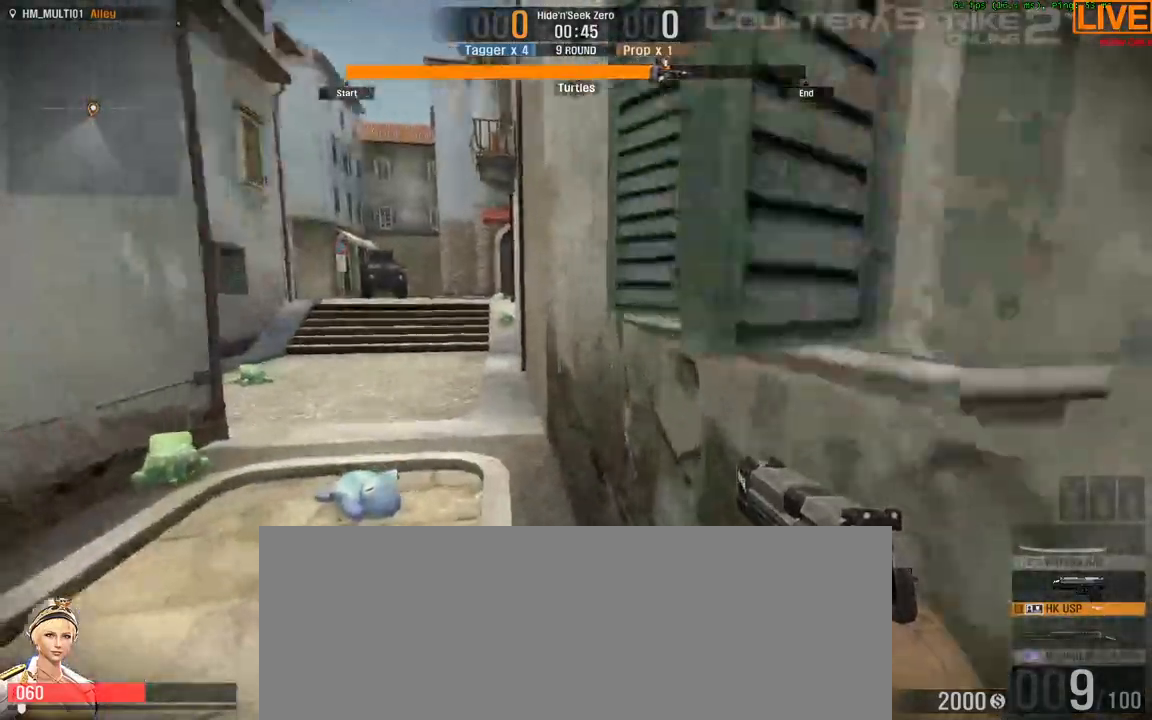
Gameplay with keyboard; each line is a JSON object with the keys held at the frame after it. "events" lists presses ("down") and releases ("up") of ".", "/", "0", "1", "2", "3", "4", "5", "6", "7", "8", "9", "a", "alt_l", "alt_r", "b", "backslash", "backspace", "c", "caps_lock", "comma", "ctrl_l", "ctrl_r", "d", "down", "e", "equals", "escape", "f", "f1", "f10", "f11", "f12", "f2", "f3", "f4", "f5", "f6", "f7", "f8", "f9", "g", "h", "i", "j", "k", "l", "lbracket", "left", "m", "minus", "n", "o", "p", "q", "quote", "r", "rbracket", "return", "right", "s", "semicolon", "shift_l", "shift_r", "space", "super", "t", "tab", "tilde", "u", "up", "v", "w", "x", "y" and "z" between this image and that frame as [ms after this image, input, new state], when the widget could be followed in between. No other keys are recorded. Mouse input is not recorded.
{"keys": ["d", "w"], "events": [[367, "d", "down"], [400, "a", "up"]]}
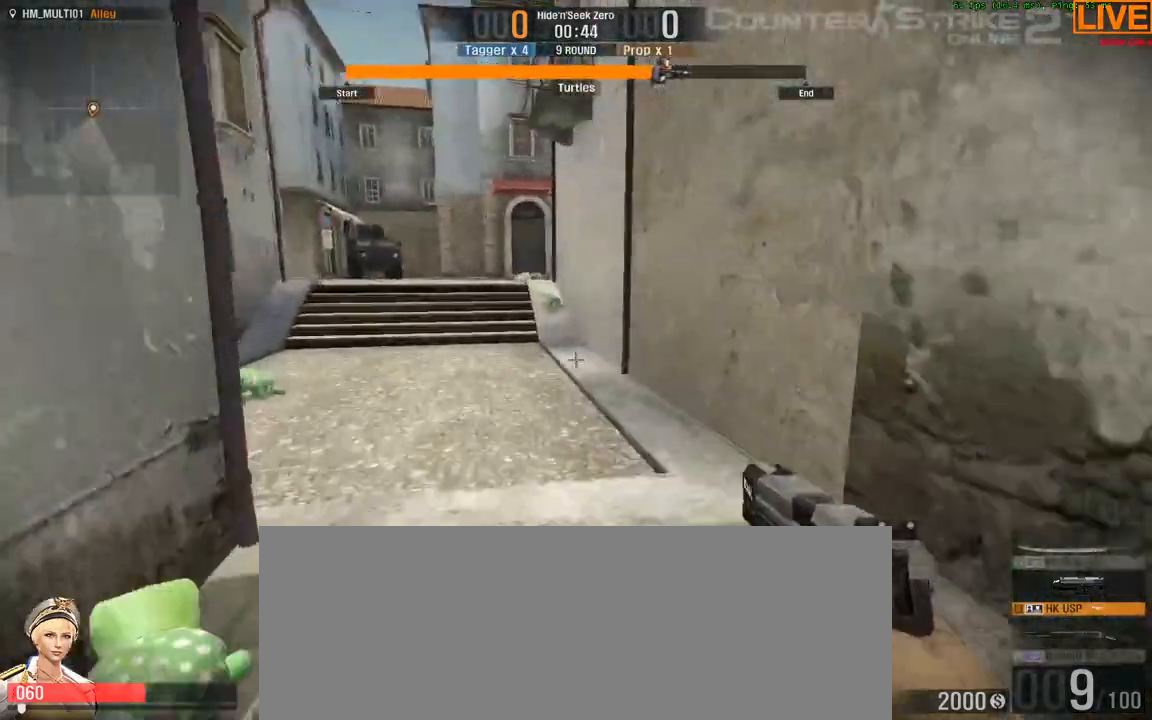
{"keys": ["d", "w"], "events": [[133, "a", "down"], [133, "d", "up"], [267, "w", "up"], [400, "w", "down"], [467, "a", "up"], [500, "d", "down"]]}
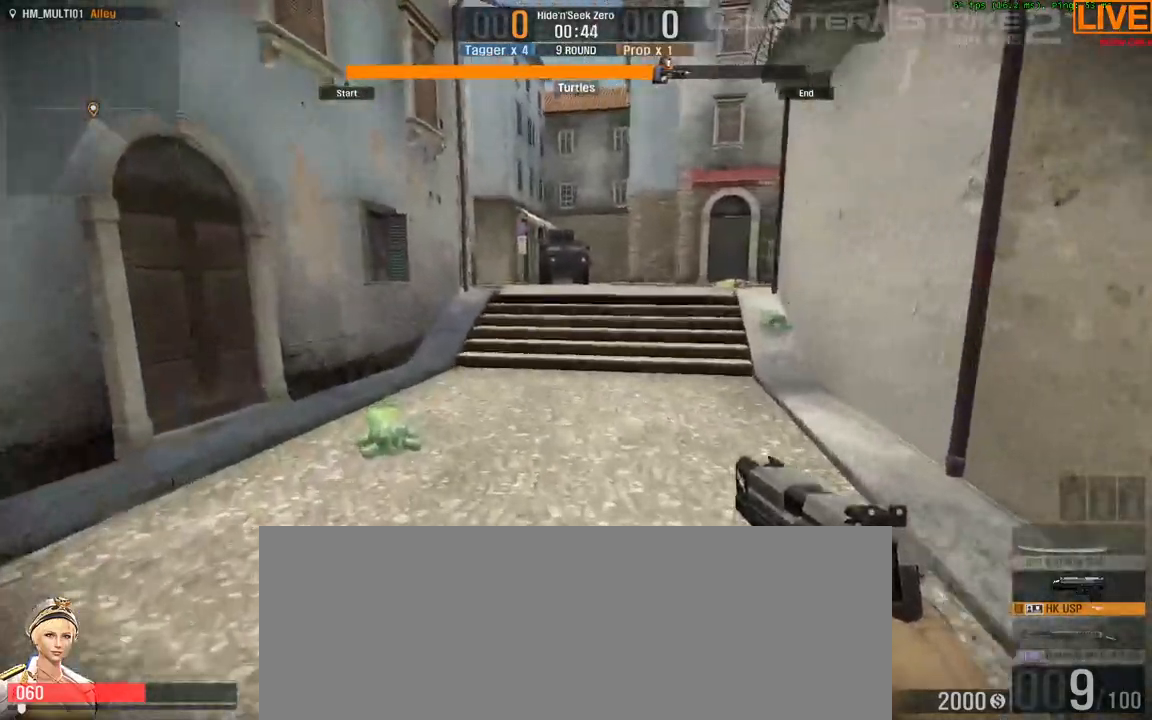
{"keys": ["w"], "events": [[283, "a", "down"], [333, "d", "up"], [417, "a", "up"]]}
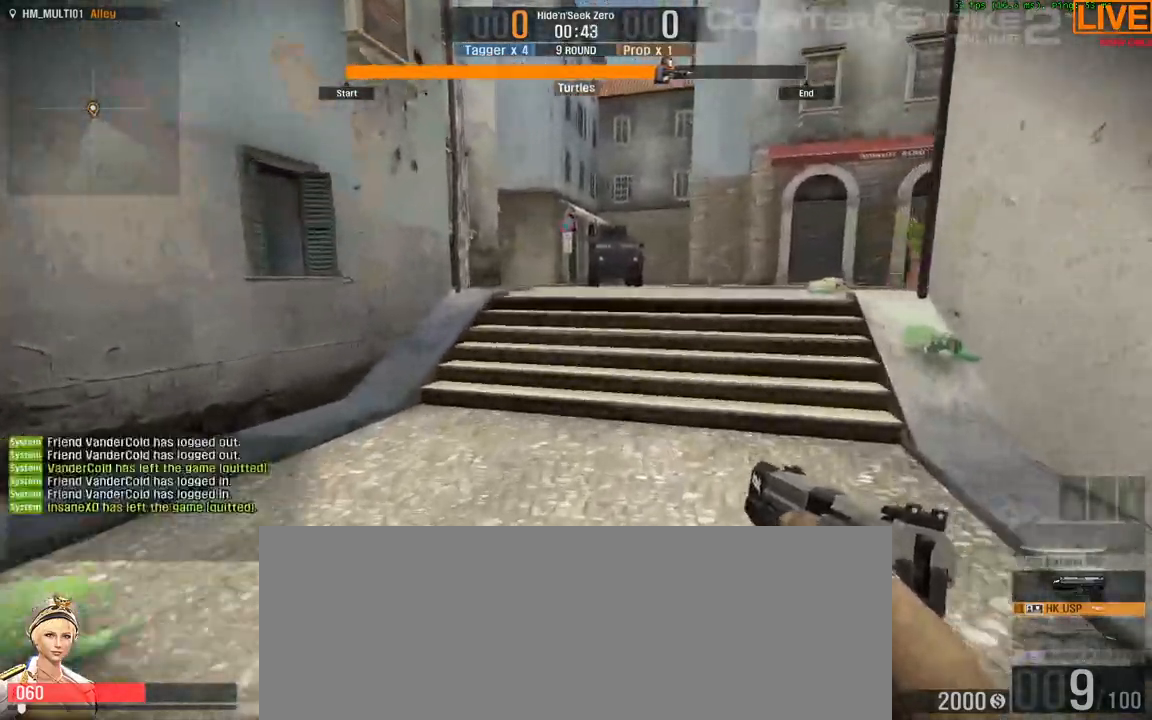
{"keys": ["w"], "events": [[50, "a", "down"], [250, "w", "up"], [400, "w", "down"], [433, "a", "up"]]}